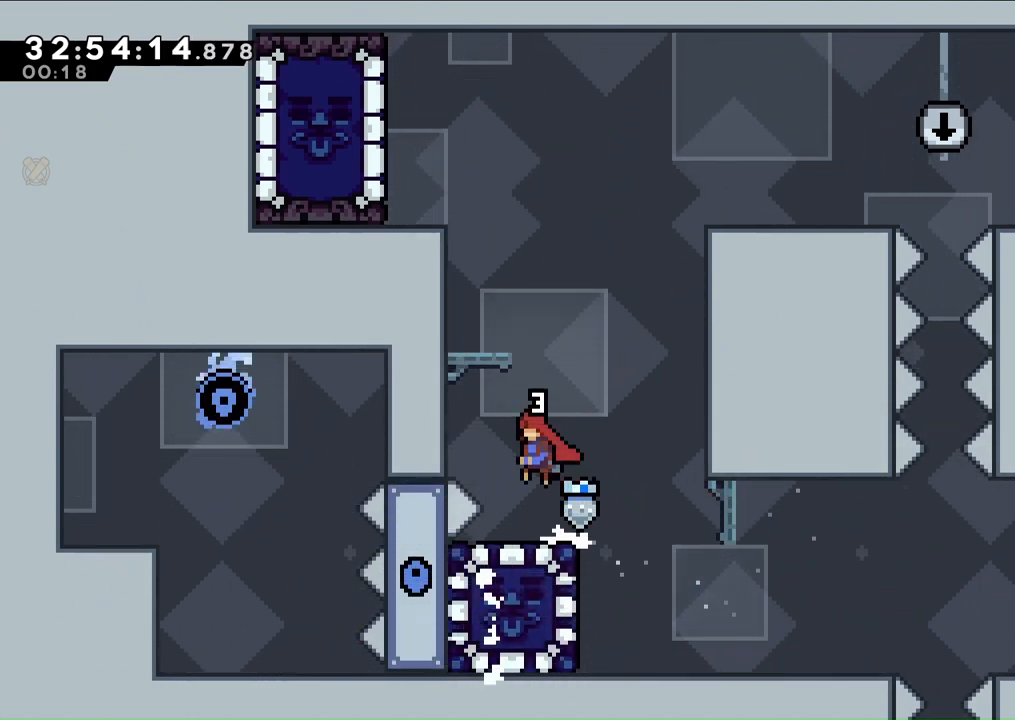
Gameplay with a controller (Xbox layout); each line is a JSON object with the inputs held at the frame after it. "events" lists button and stick changes between this image and that frame as [ms after this image, input, new state], when the widget could be followed in between. Not read: L3 R2 R3.
{"buttons": ["L2", "DPAD_UP"], "left_stick": "center", "right_stick": "center", "events": [[233, "A", "up"], [233, "L2", "down"], [267, "DPAD_UP", "down"], [300, "DPAD_LEFT", "up"], [333, "A", "down"], [467, "A", "up"]]}
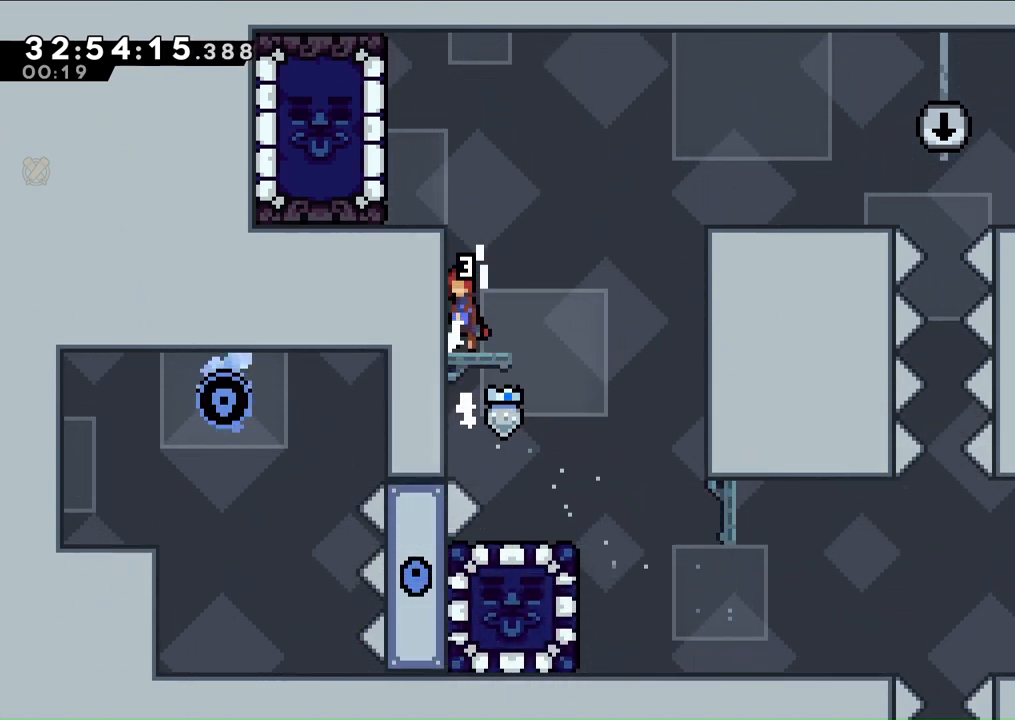
{"buttons": ["A", "R1"], "left_stick": "center", "right_stick": "center", "events": [[33, "A", "down"], [133, "A", "up"], [200, "A", "down"], [300, "DPAD_LEFT", "down"], [333, "DPAD_UP", "up"], [400, "L2", "up"], [400, "R1", "down"], [500, "DPAD_LEFT", "up"]]}
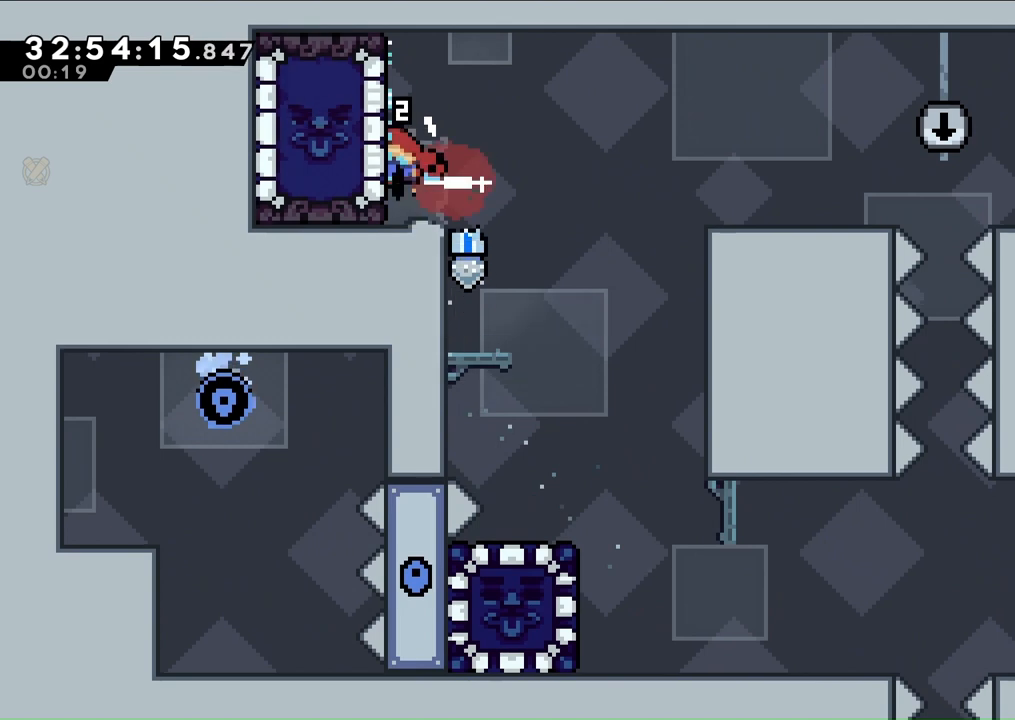
{"buttons": [], "left_stick": "center", "right_stick": "center", "events": [[100, "DPAD_RIGHT", "down"], [100, "R1", "up"], [133, "A", "up"], [333, "DPAD_RIGHT", "up"]]}
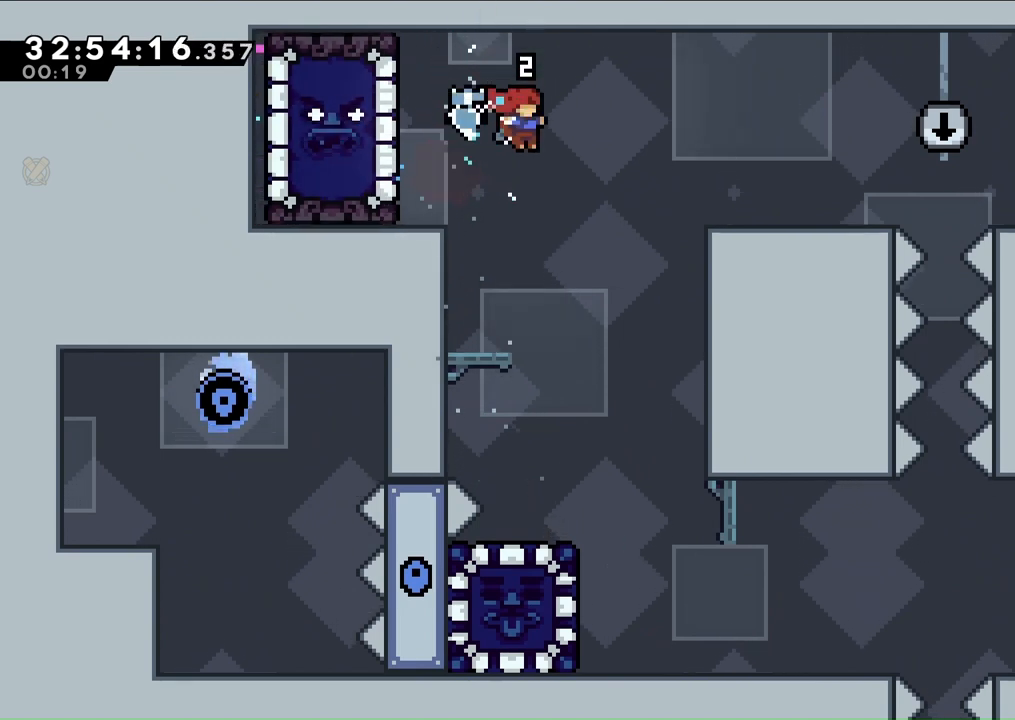
{"buttons": ["R1", "DPAD_DOWN"], "left_stick": "center", "right_stick": "center", "events": [[167, "DPAD_RIGHT", "down"], [267, "DPAD_RIGHT", "up"], [467, "DPAD_DOWN", "down"], [500, "R1", "down"]]}
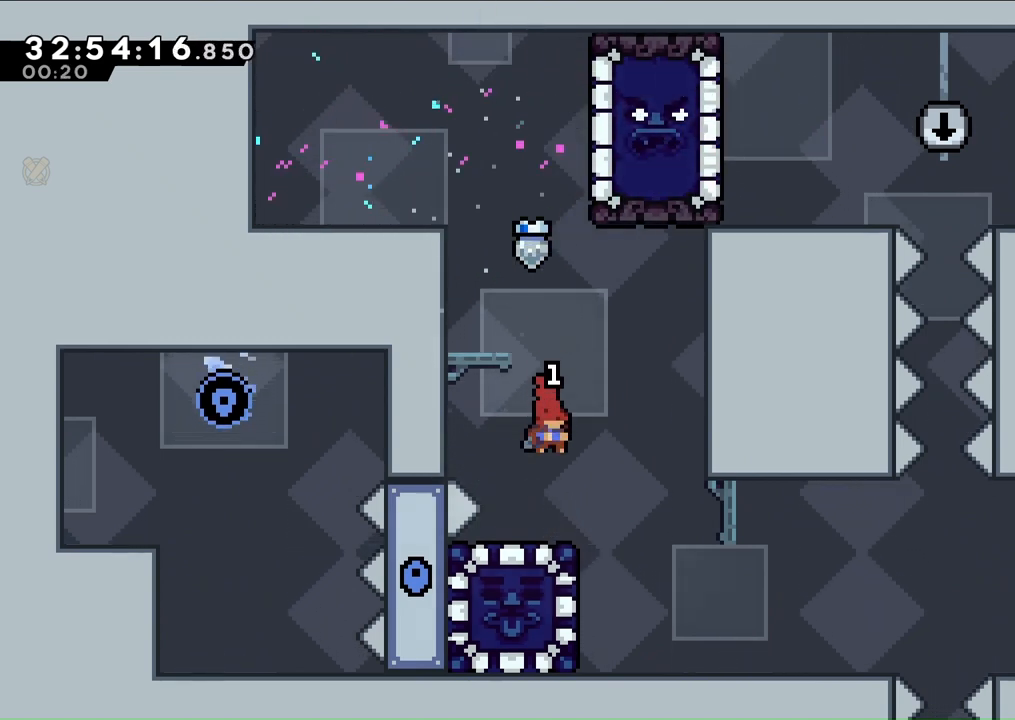
{"buttons": [], "left_stick": "center", "right_stick": "center", "events": [[133, "R1", "up"], [167, "DPAD_DOWN", "up"]]}
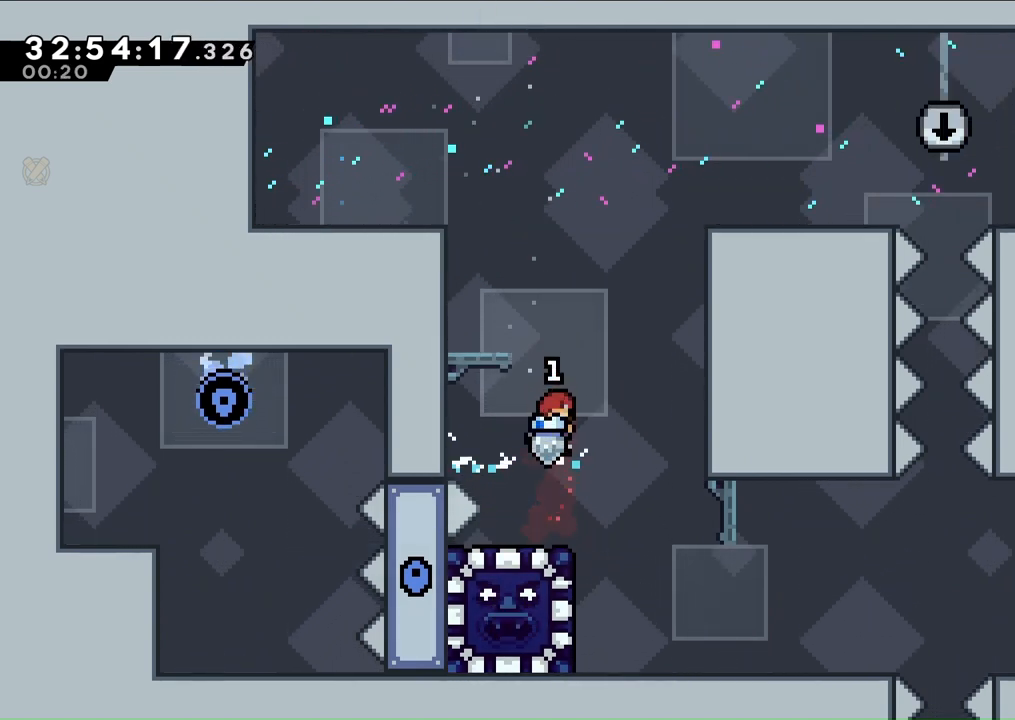
{"buttons": ["A", "DPAD_RIGHT"], "left_stick": "center", "right_stick": "center", "events": [[400, "A", "down"], [400, "DPAD_RIGHT", "down"]]}